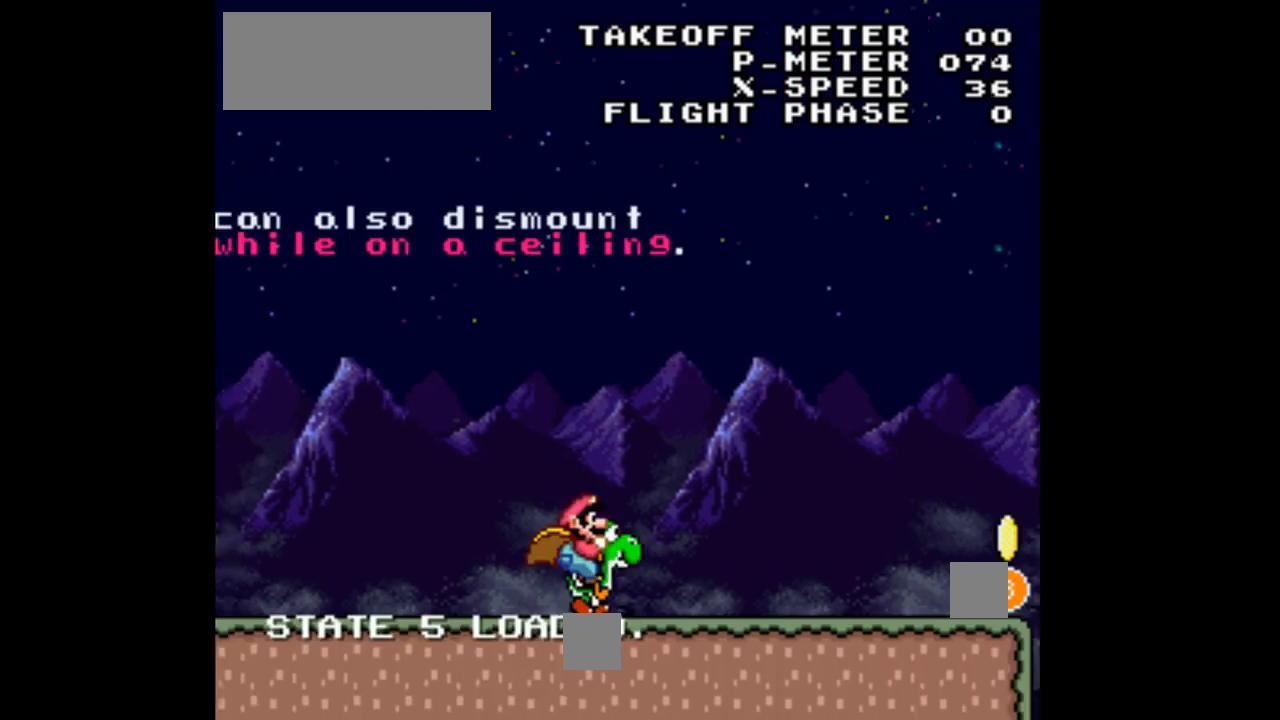
Gameplay with a controller (Nintendo layout); each line is a JSON object with the inputs held at the frame after it. "events" lists button and stick changes between this image and that frame as [ms after this image, input, new state], when the widget could be followed in between. Not read: L3 R1 R3.
{"buttons": ["Y", "DPAD_RIGHT"], "events": [[33, "B", "down"], [100, "B", "up"]]}
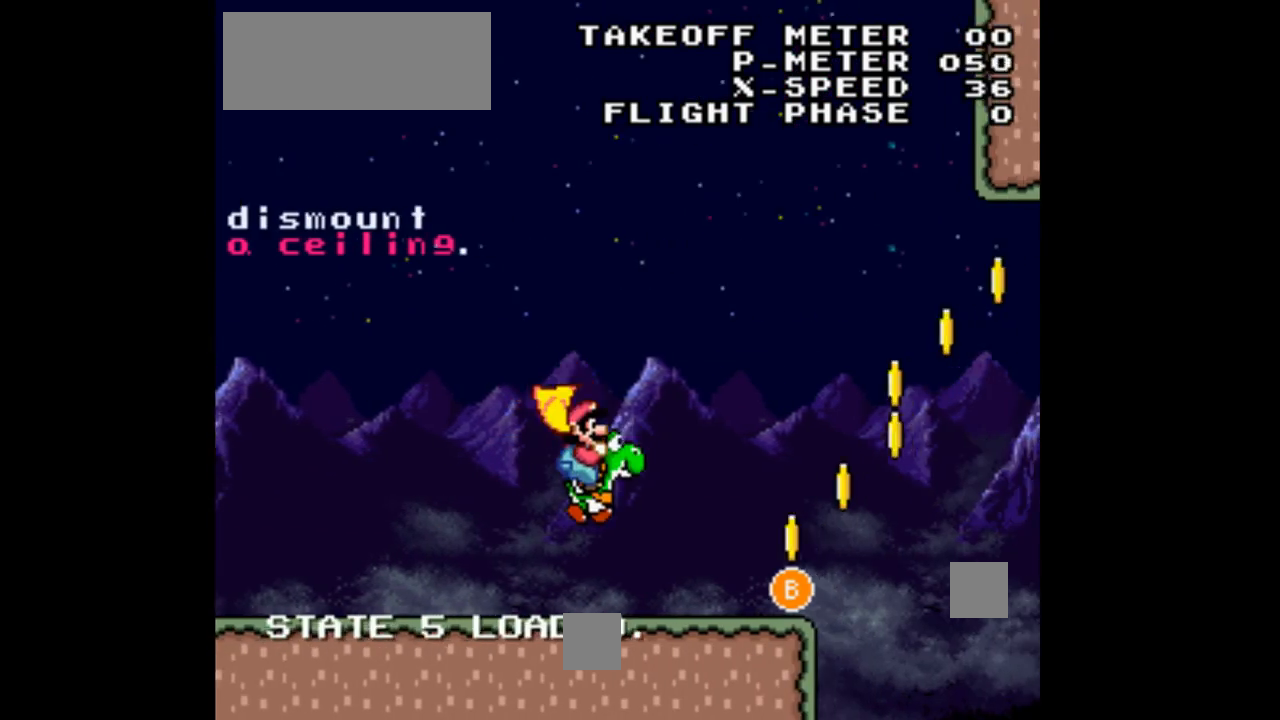
{"buttons": ["Y", "DPAD_RIGHT"], "events": []}
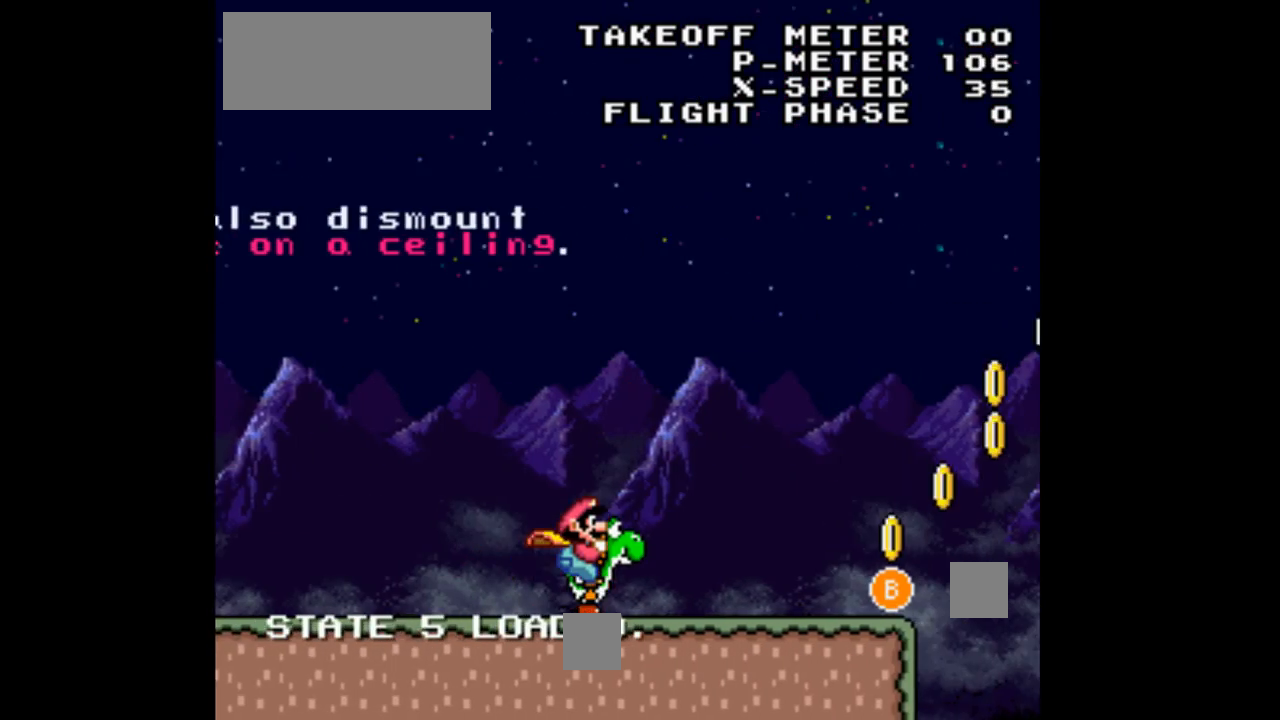
{"buttons": ["Y", "DPAD_RIGHT"], "events": []}
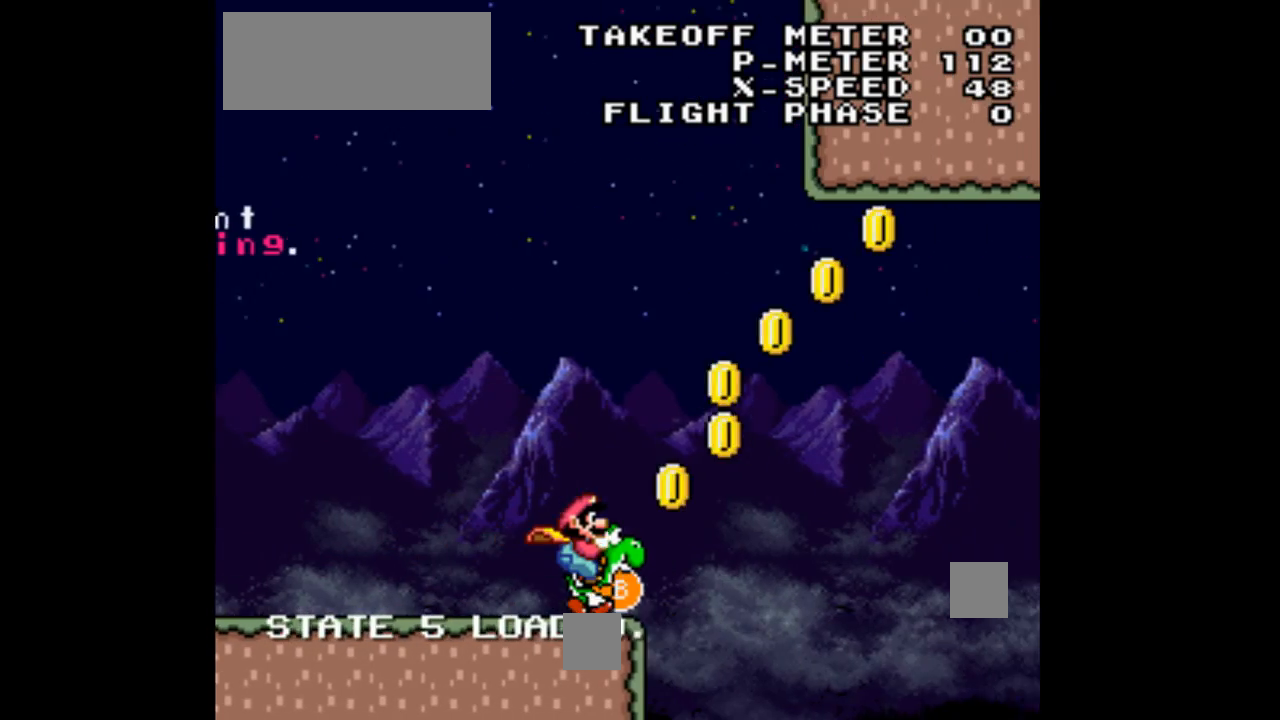
{"buttons": ["B", "Y", "DPAD_RIGHT"], "events": [[67, "B", "down"]]}